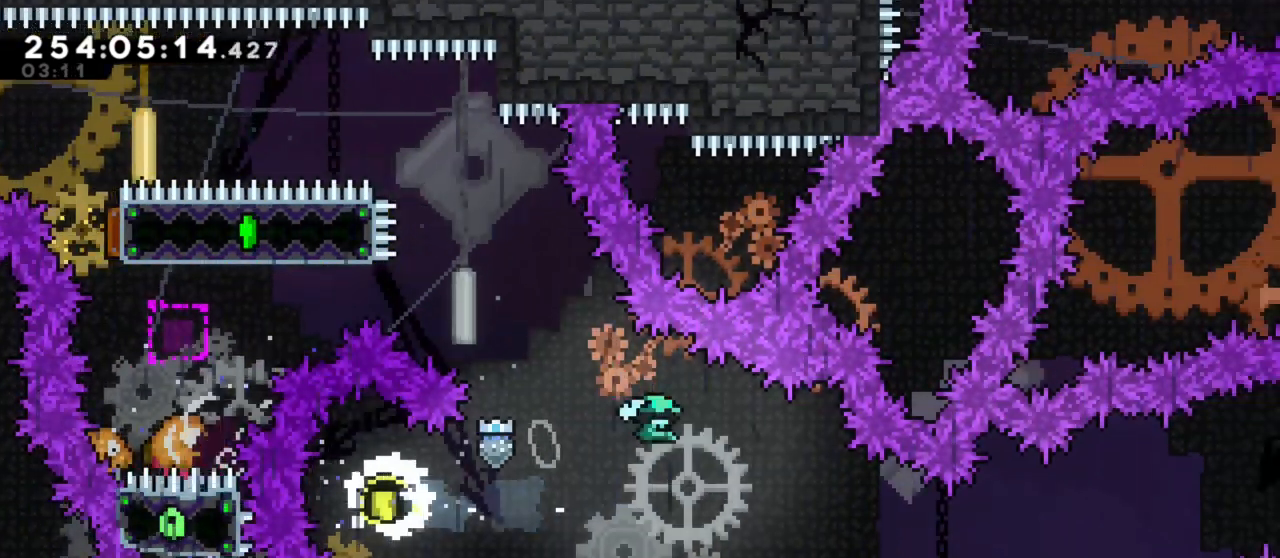
Gameplay with keyboard; each line is a JSON object with the keys held at the frame after it. "events" lists presses ("down") and releases ("up") of "back", "dash", "demo", "down", "grab", "int", "j1", "j2", "j3", "j4", "left", "right" and "up" between this image and that frame as [ms after this image, input, new state], when the widget could be followed in between. No other keys are recorded. Mouse input is not recorded. Key names are as the overlay labels them; some are game actions (e.g. jump) rather than physical keys.
{"keys": ["j1", "right"], "events": [[117, "dash", "up"], [117, "down", "up"], [350, "j1", "down"]]}
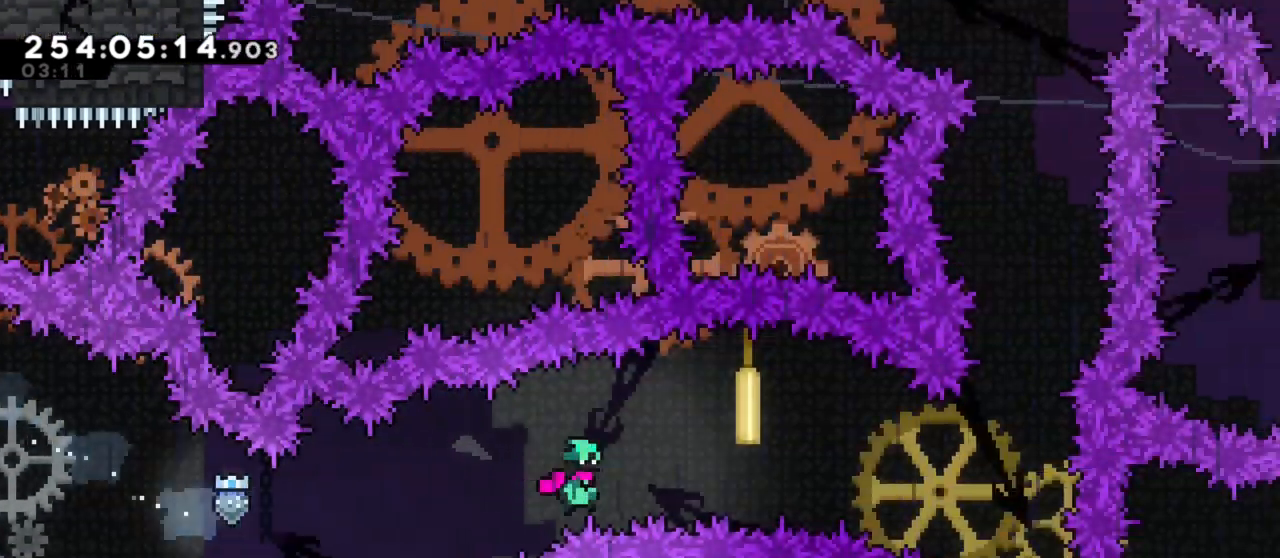
{"keys": ["up"], "events": [[317, "j1", "up"], [317, "right", "up"], [317, "up", "down"], [367, "dash", "down"], [500, "dash", "up"]]}
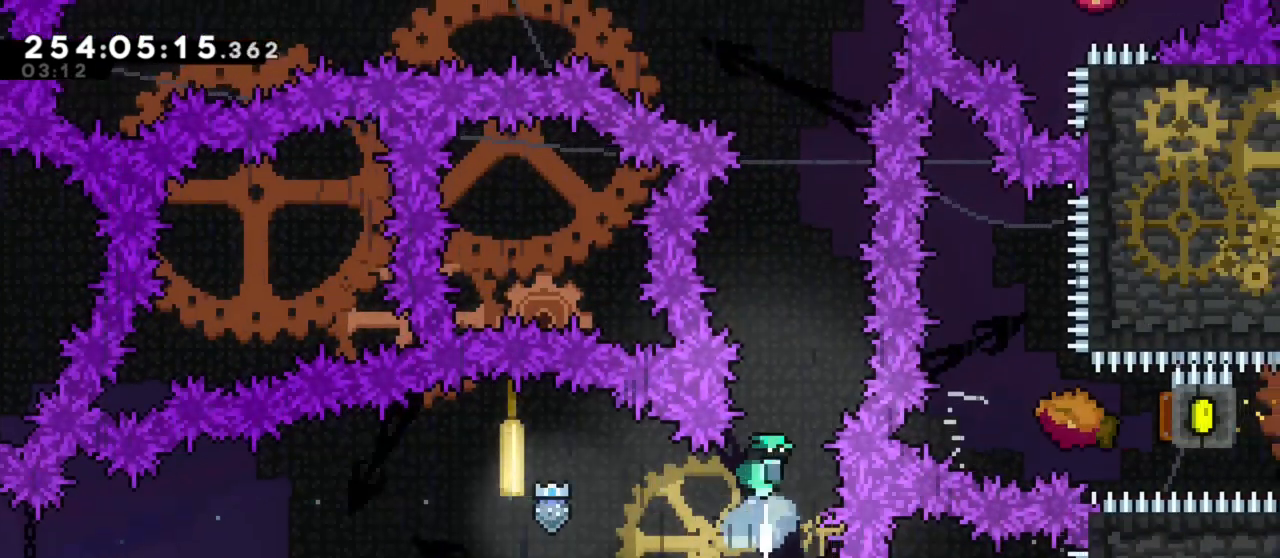
{"keys": ["j1"], "events": [[50, "up", "up"], [100, "j1", "down"], [150, "right", "down"], [283, "right", "up"]]}
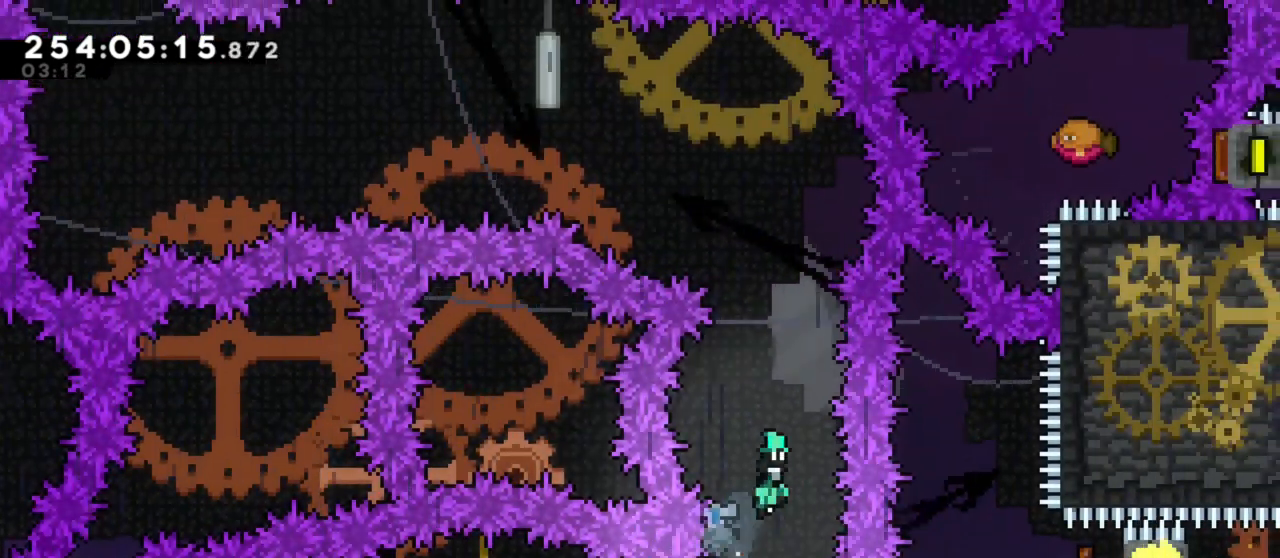
{"keys": ["dash", "up"], "events": [[300, "j1", "up"], [350, "dash", "down"], [350, "up", "down"]]}
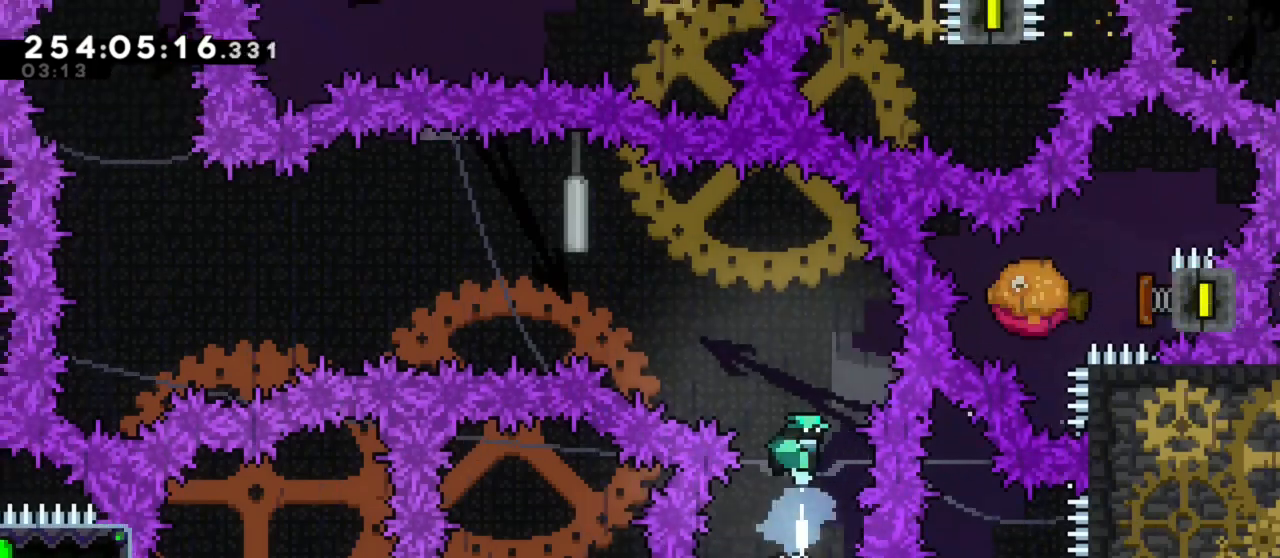
{"keys": ["left"], "events": [[33, "dash", "up"], [33, "up", "up"], [83, "right", "down"], [217, "left", "down"], [217, "right", "up"]]}
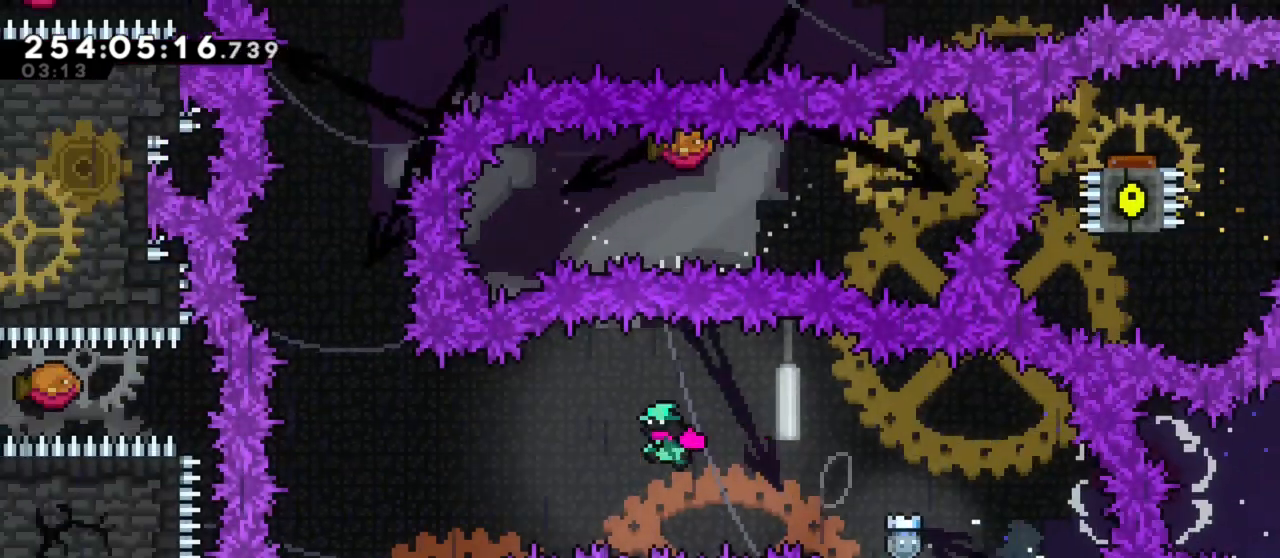
{"keys": [], "events": [[333, "dash", "down"], [333, "left", "up"], [333, "up", "down"], [467, "dash", "up"], [467, "up", "up"]]}
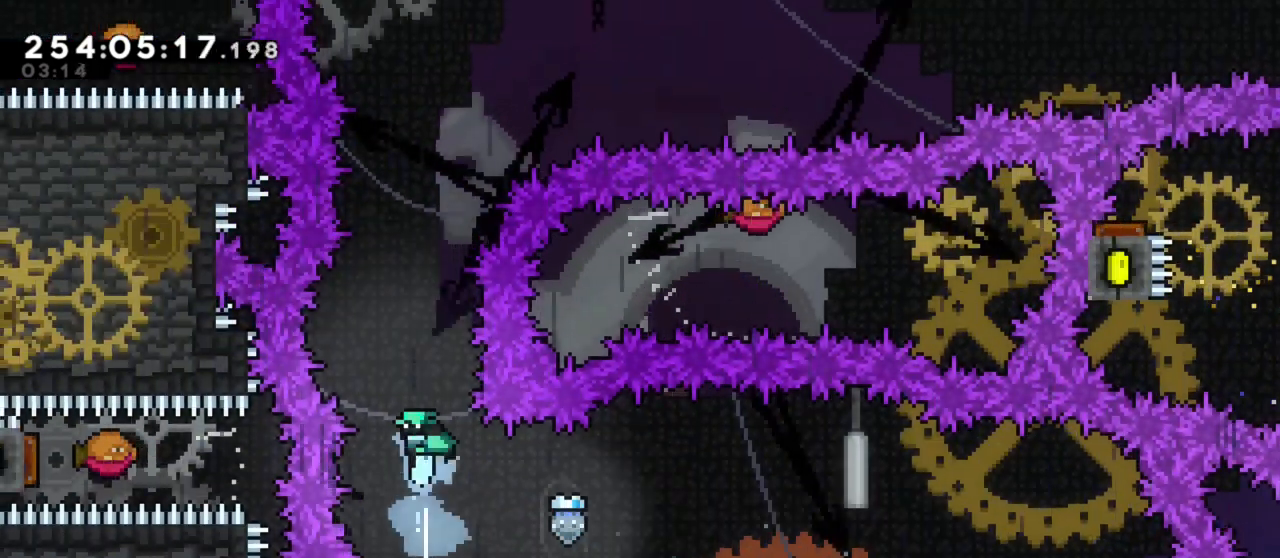
{"keys": ["j1"], "events": [[67, "j1", "down"], [117, "left", "down"], [217, "left", "up"]]}
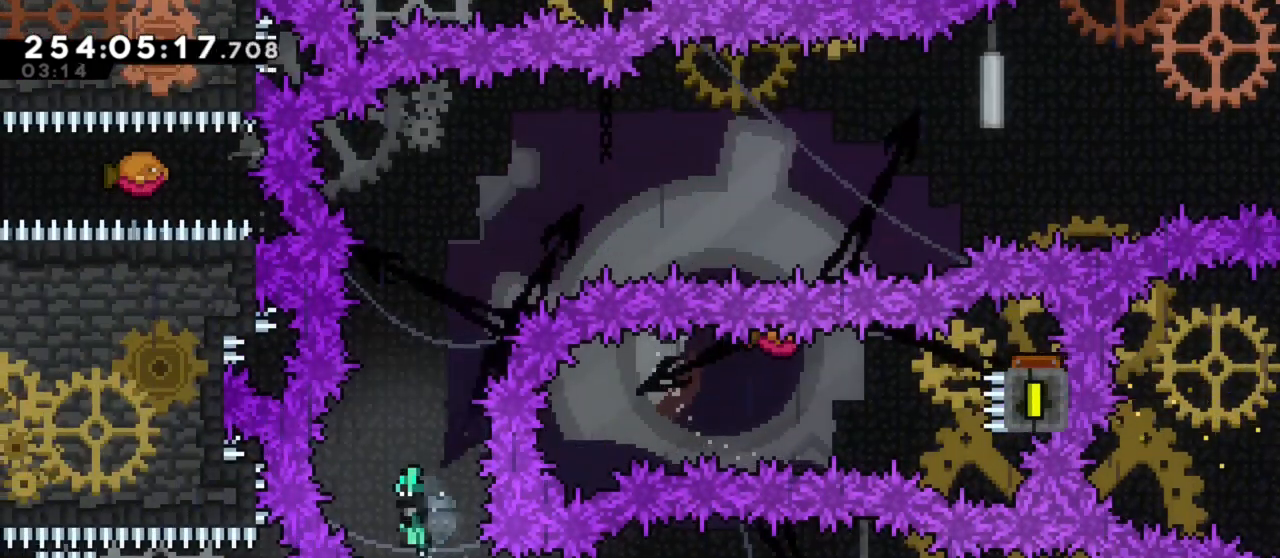
{"keys": ["dash", "up"], "events": [[367, "j1", "up"], [417, "dash", "down"], [417, "up", "down"]]}
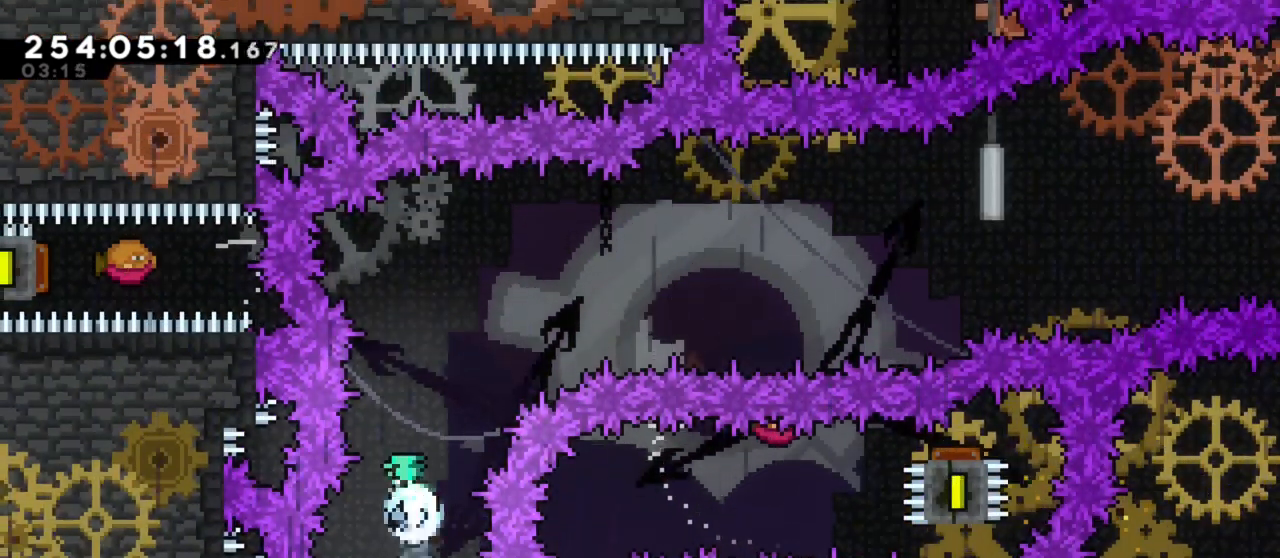
{"keys": ["right"], "events": [[50, "dash", "up"], [100, "up", "up"], [333, "right", "down"]]}
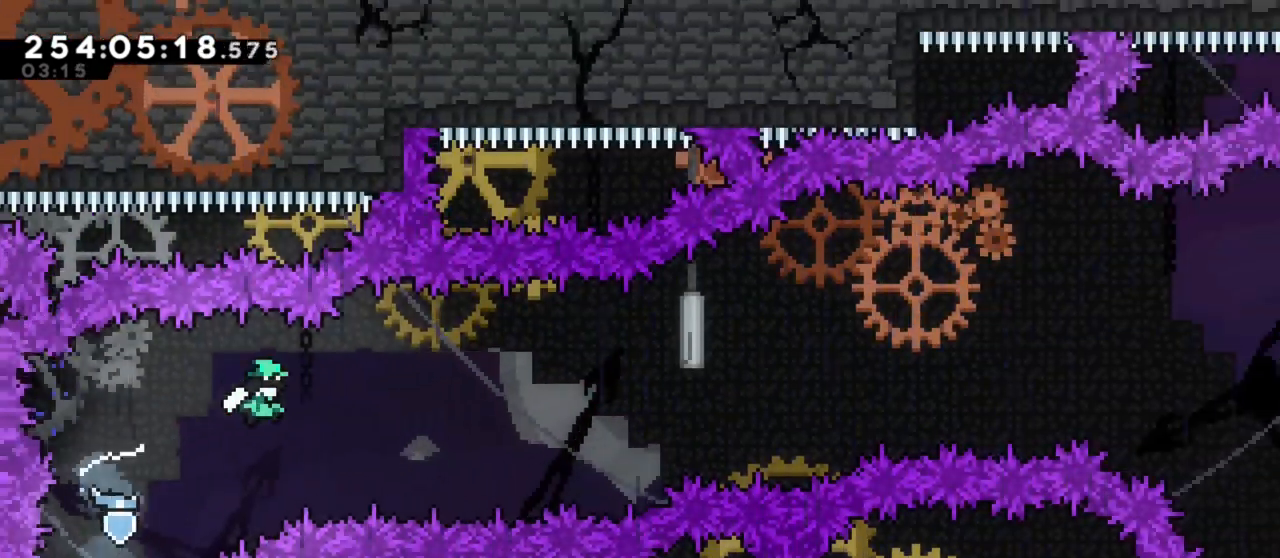
{"keys": ["dash", "left"], "events": [[400, "right", "up"], [483, "dash", "down"], [483, "left", "down"]]}
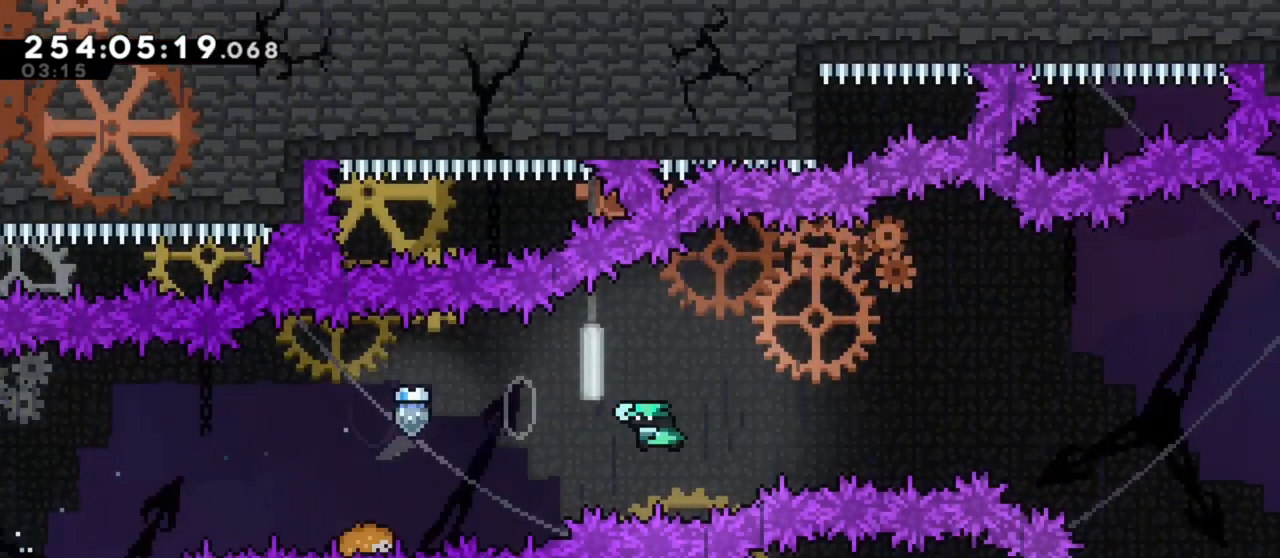
{"keys": ["right"], "events": [[133, "dash", "up"], [217, "left", "up"], [217, "right", "down"]]}
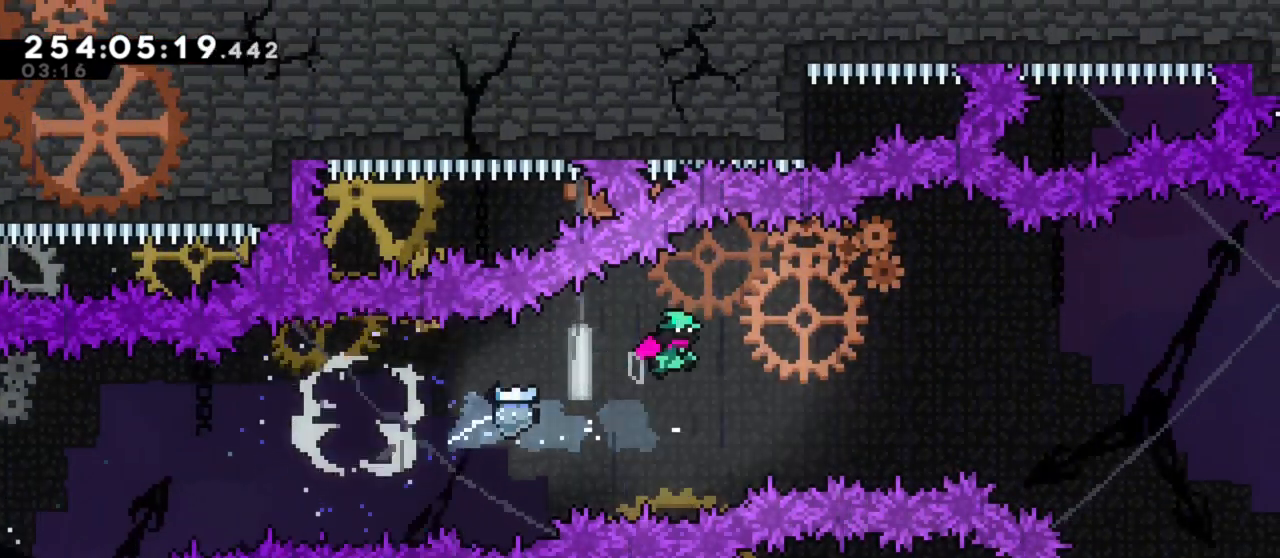
{"keys": ["right"], "events": []}
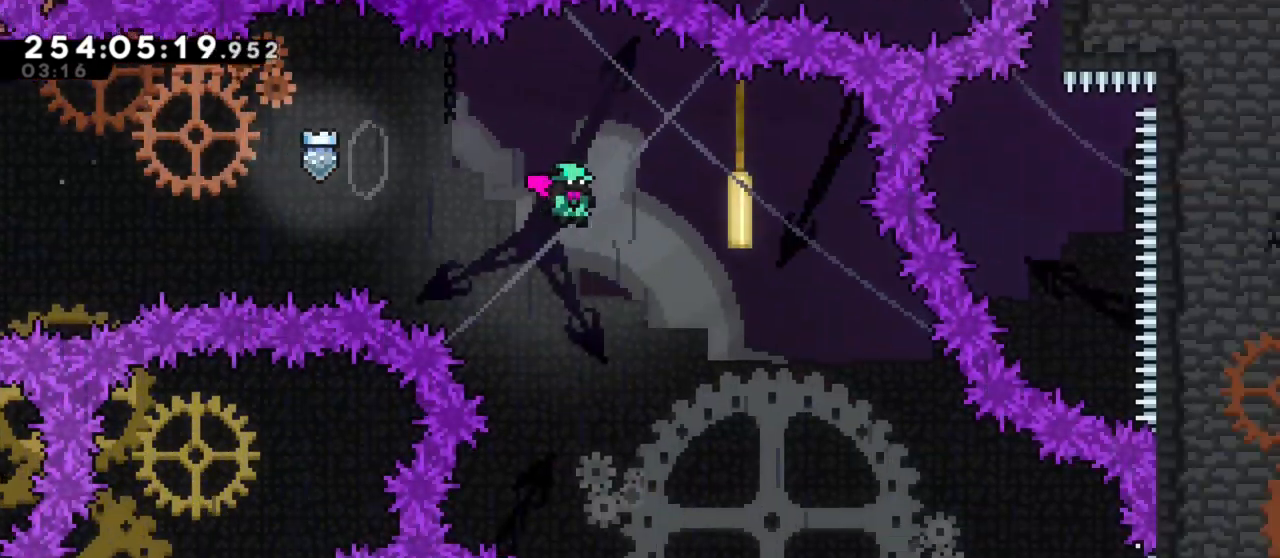
{"keys": ["right"], "events": []}
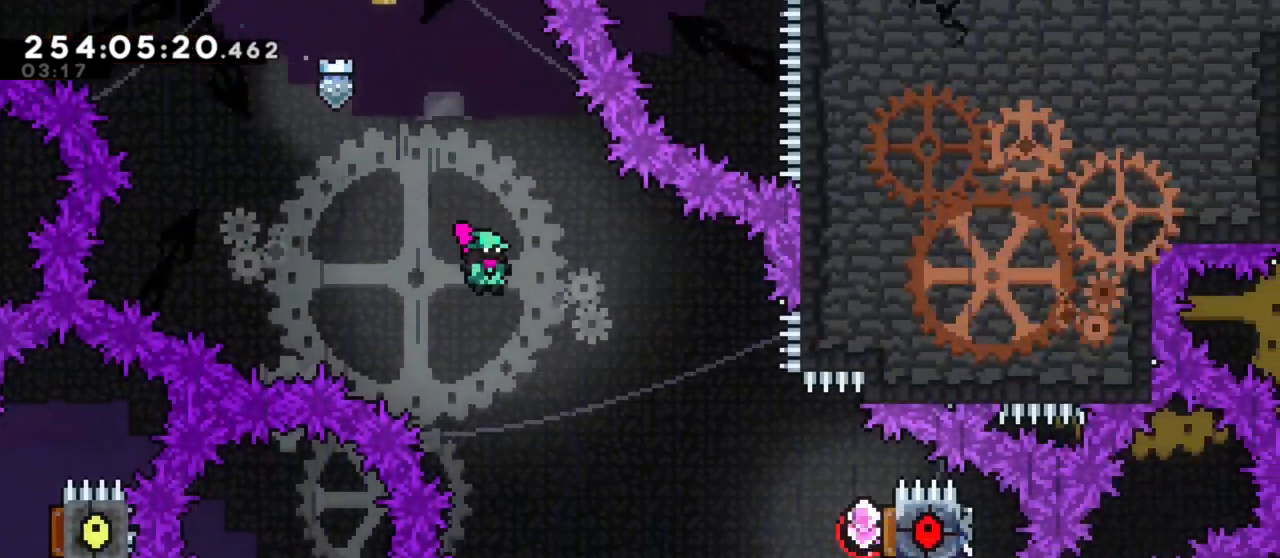
{"keys": ["dash", "right"], "events": [[417, "dash", "down"]]}
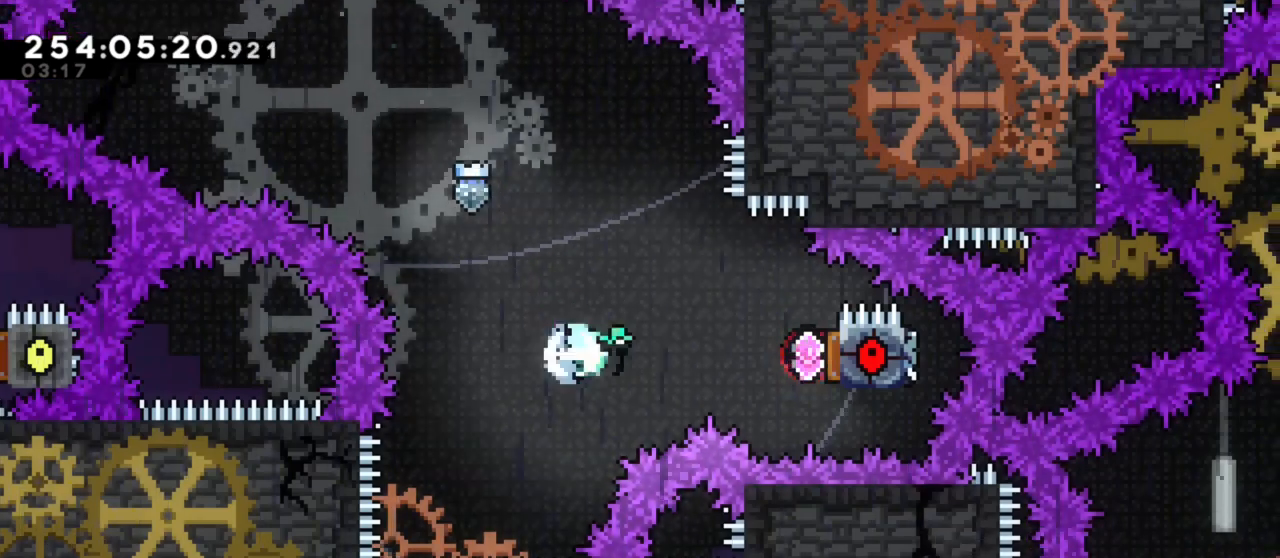
{"keys": [], "events": [[50, "dash", "up"], [233, "right", "up"]]}
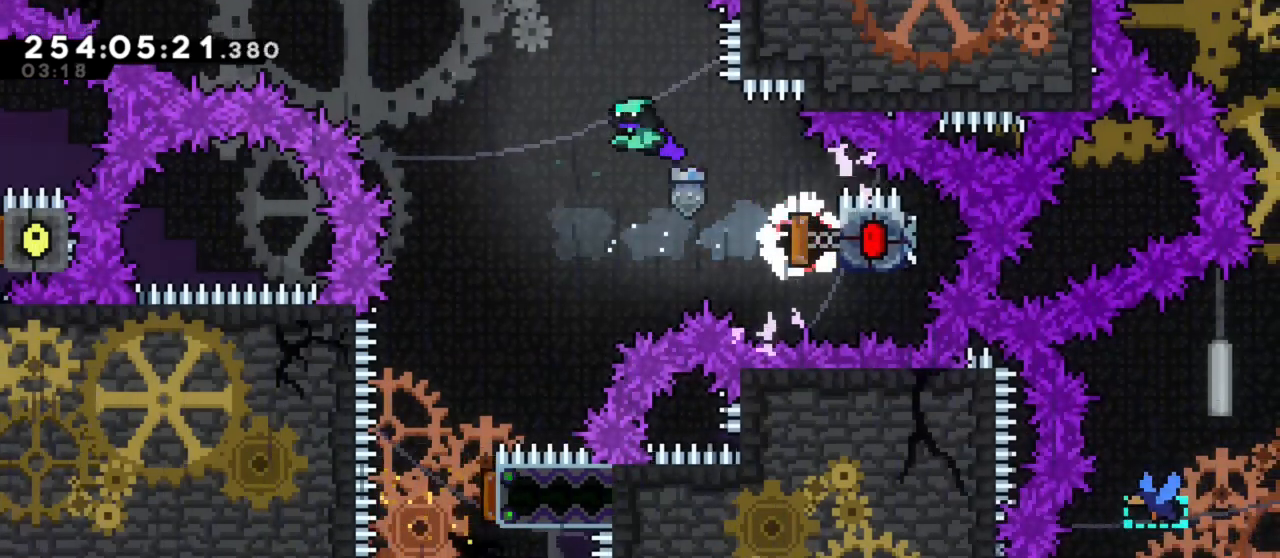
{"keys": ["right"], "events": [[483, "right", "down"]]}
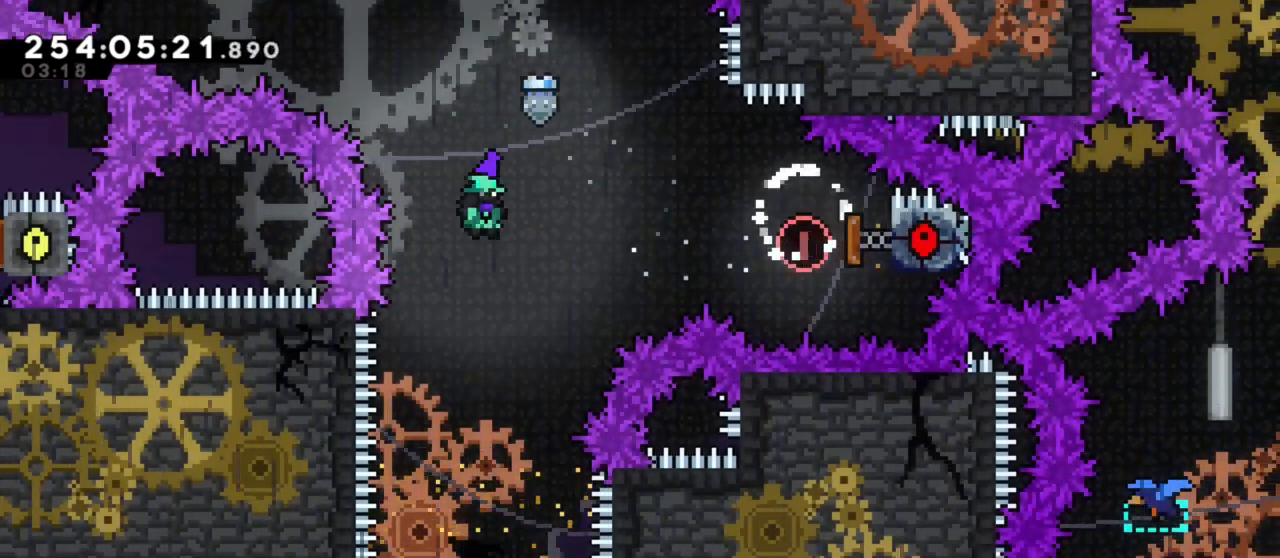
{"keys": [], "events": [[83, "right", "up"], [417, "right", "down"], [500, "right", "up"]]}
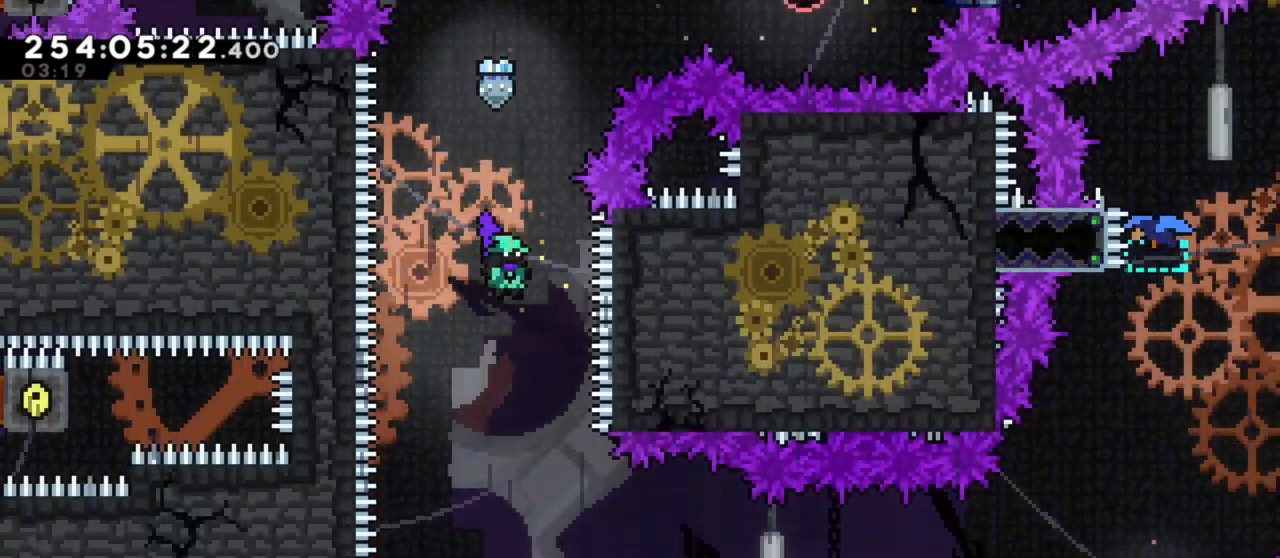
{"keys": ["right"], "events": [[467, "right", "down"]]}
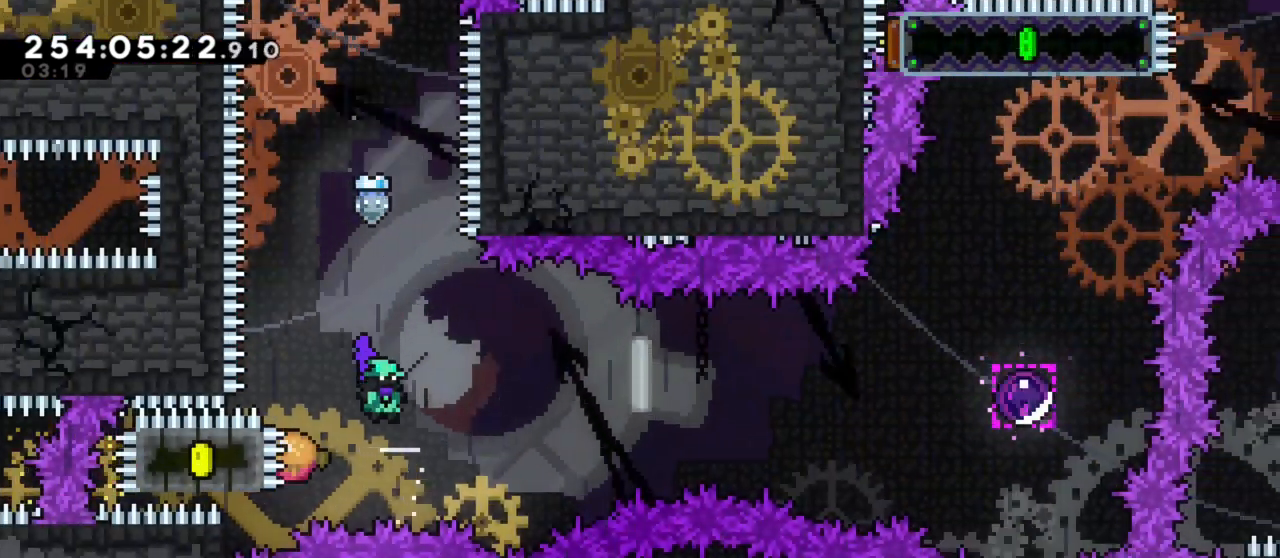
{"keys": ["right"], "events": []}
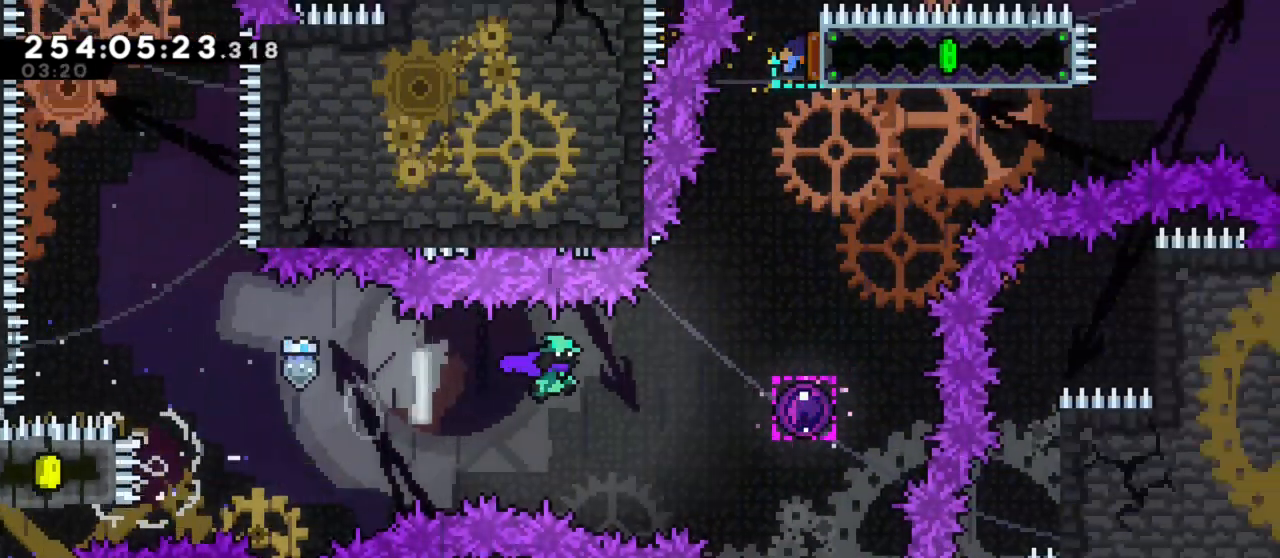
{"keys": [], "events": [[267, "right", "up"]]}
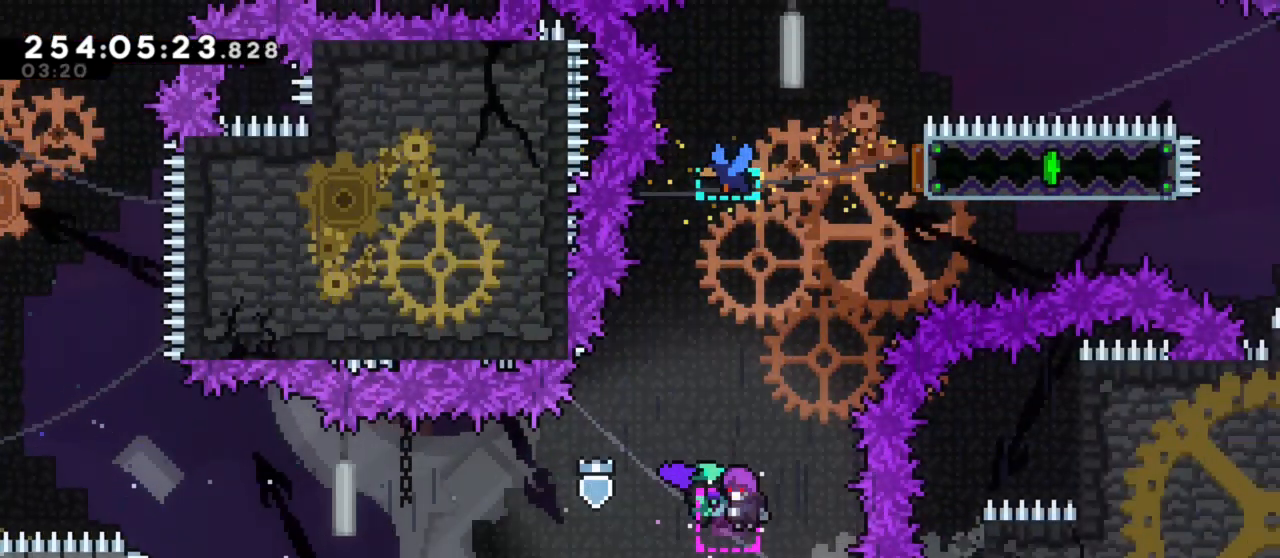
{"keys": ["right"], "events": [[333, "right", "down"]]}
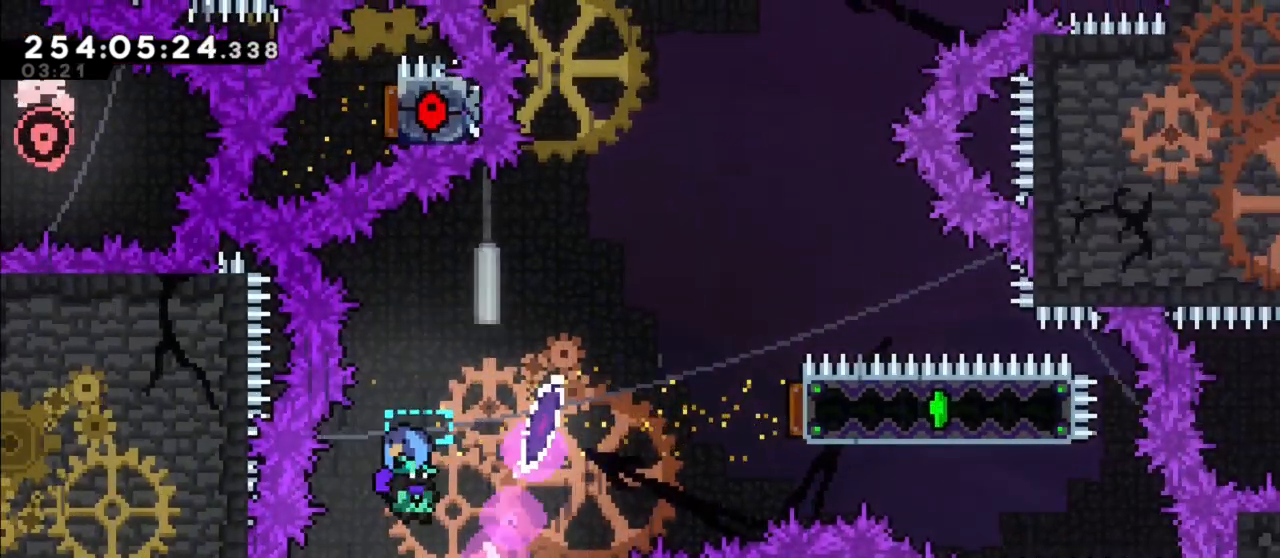
{"keys": ["right"], "events": []}
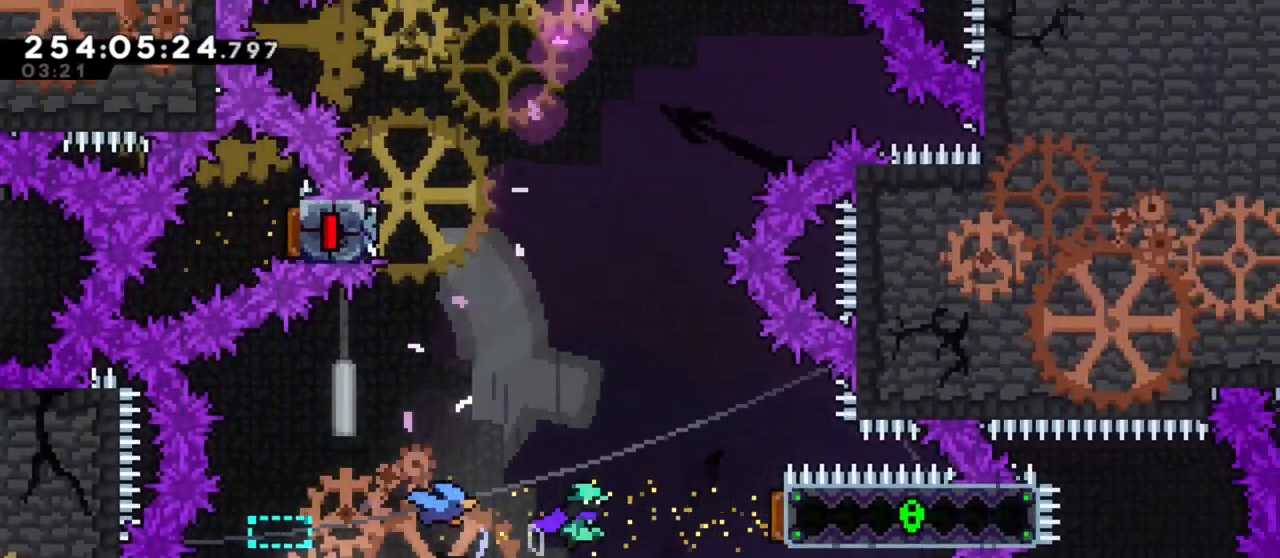
{"keys": ["left"], "events": [[217, "left", "down"], [267, "right", "up"]]}
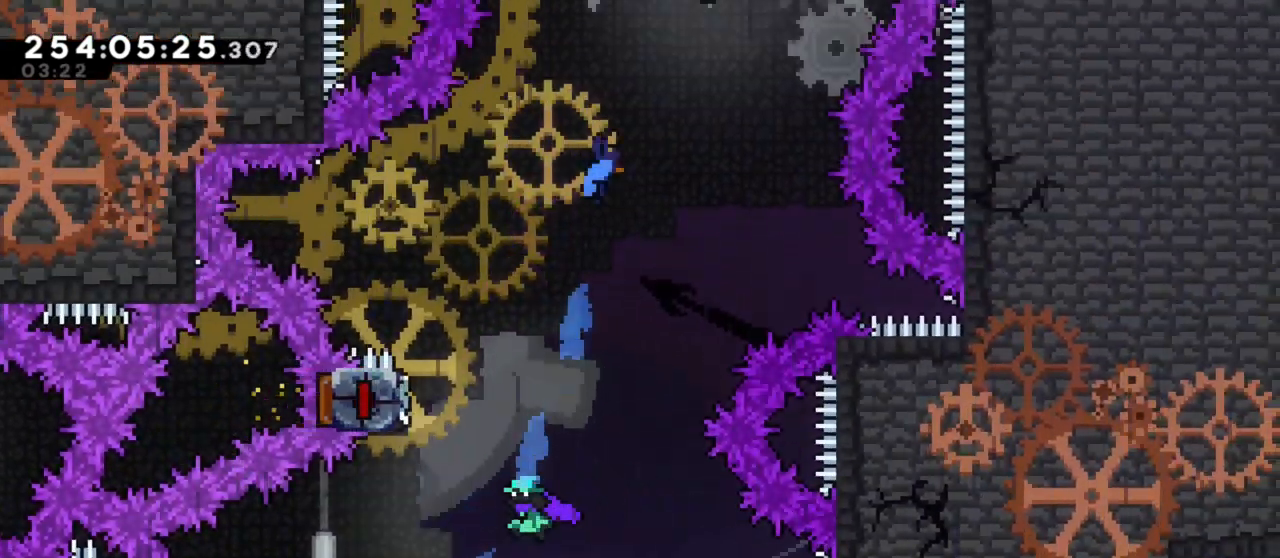
{"keys": ["j1", "right"], "events": [[150, "left", "up"], [200, "dash", "down"], [200, "up", "down"], [333, "dash", "up"], [333, "up", "up"], [433, "j1", "down"], [433, "right", "down"]]}
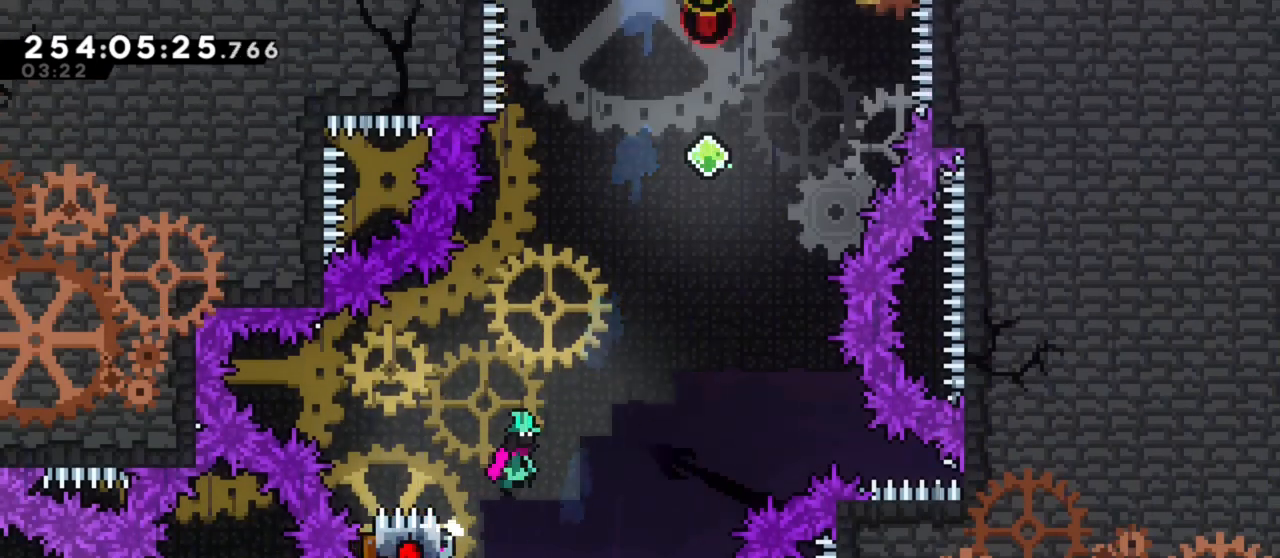
{"keys": ["dash", "up"], "events": [[400, "j1", "up"], [400, "right", "up"], [400, "up", "down"], [450, "dash", "down"]]}
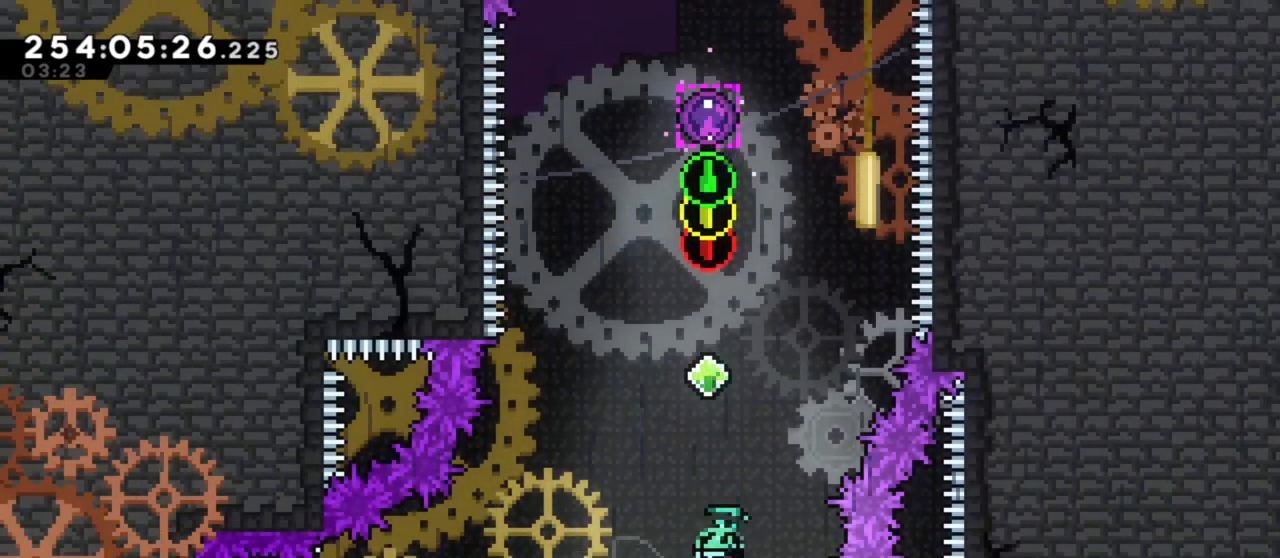
{"keys": ["up"], "events": [[183, "dash", "up"], [267, "dash", "down"], [500, "dash", "up"]]}
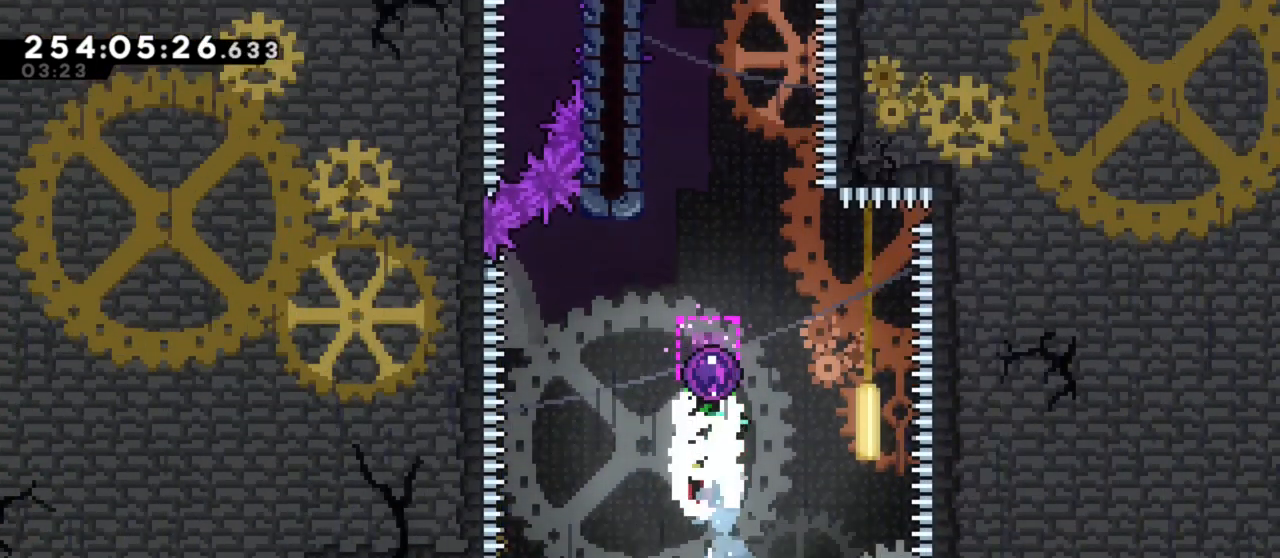
{"keys": [], "events": [[100, "up", "up"]]}
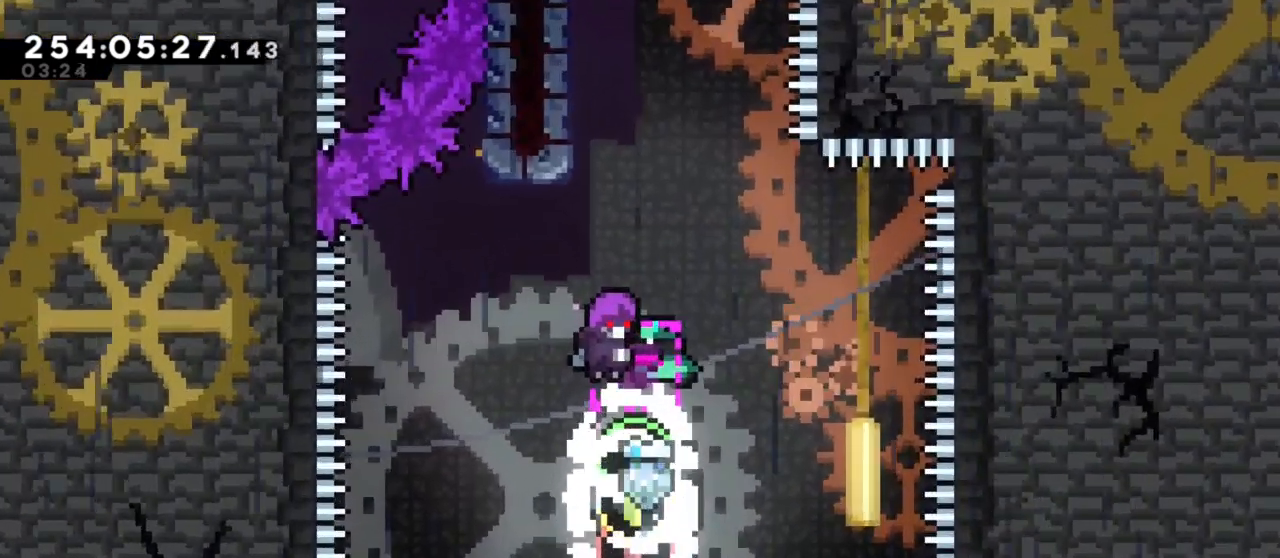
{"keys": [], "events": []}
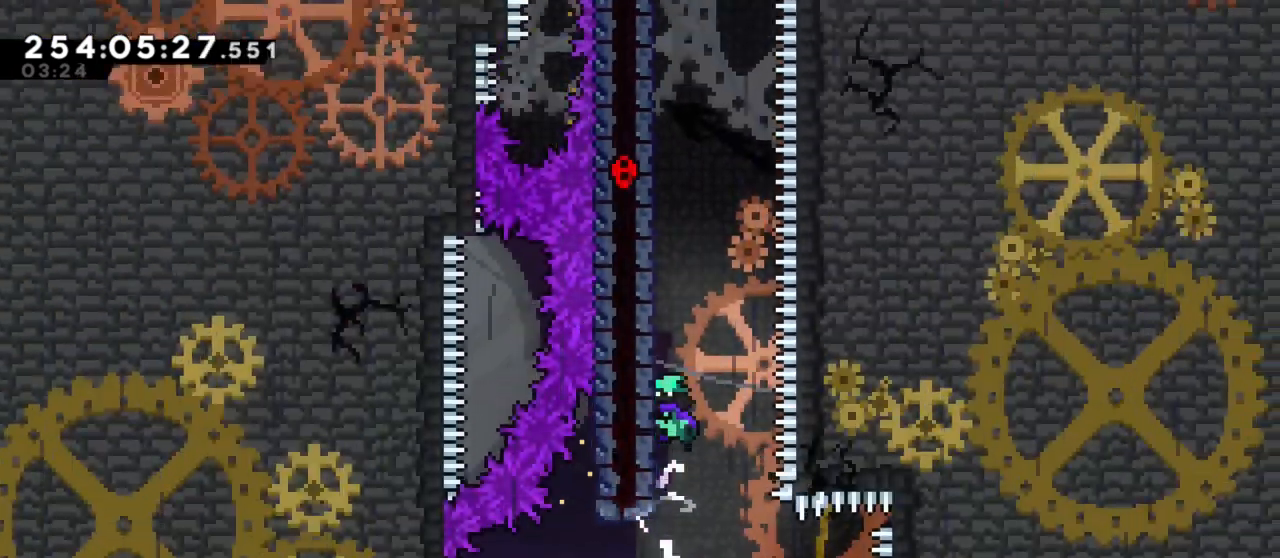
{"keys": [], "events": []}